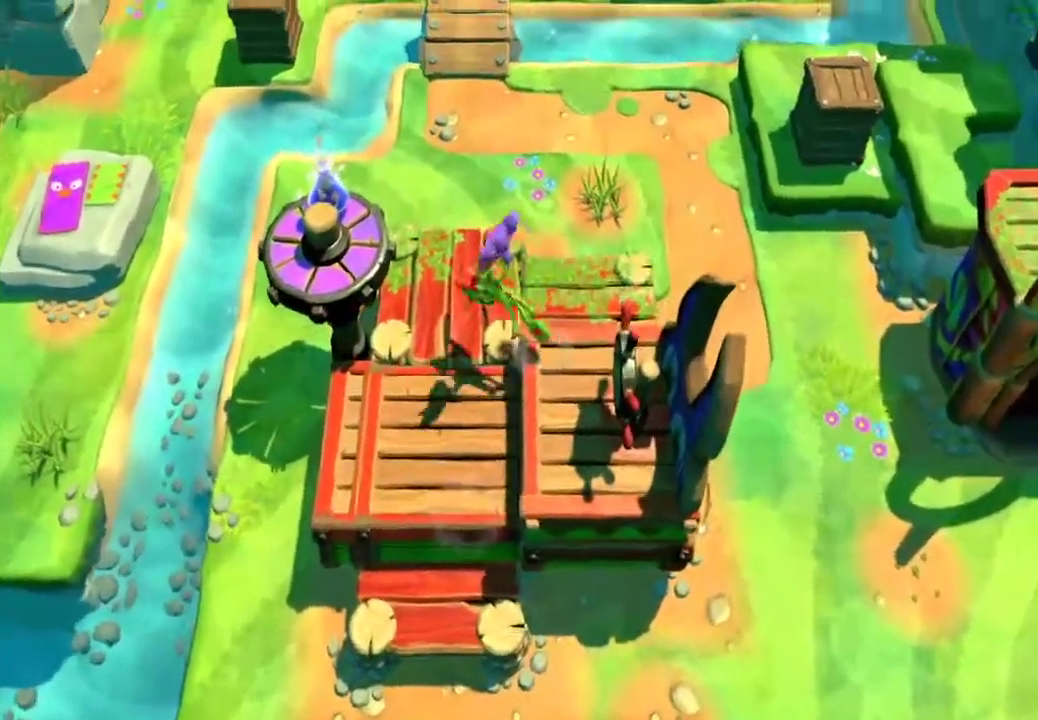
Gameplay with a controller (Xbox layout); each line is a JSON object with the inputs held at the frame after it. "events" lists button and stick changes between this image and that frame as [ms after this image, input, new state], when the widget could be followed in between. Not read: L1 R1.
{"buttons": ["A"], "left_stick": "up-left", "right_stick": "center", "events": [[83, "A", "down"]]}
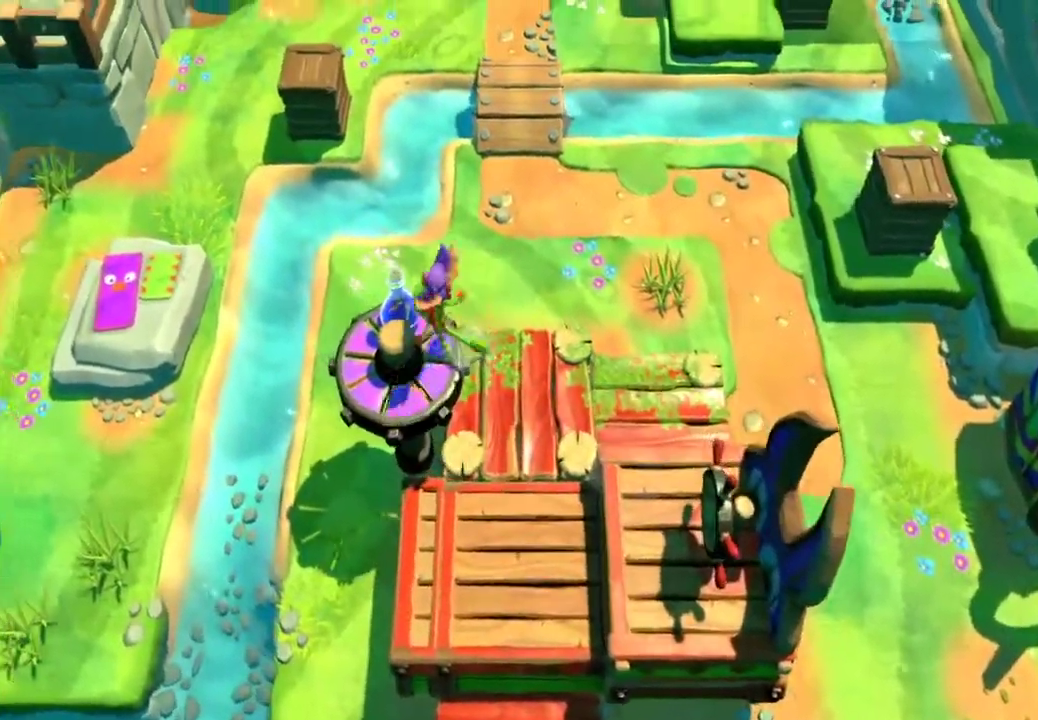
{"buttons": [], "left_stick": "up-left", "right_stick": "center", "events": [[33, "A", "up"]]}
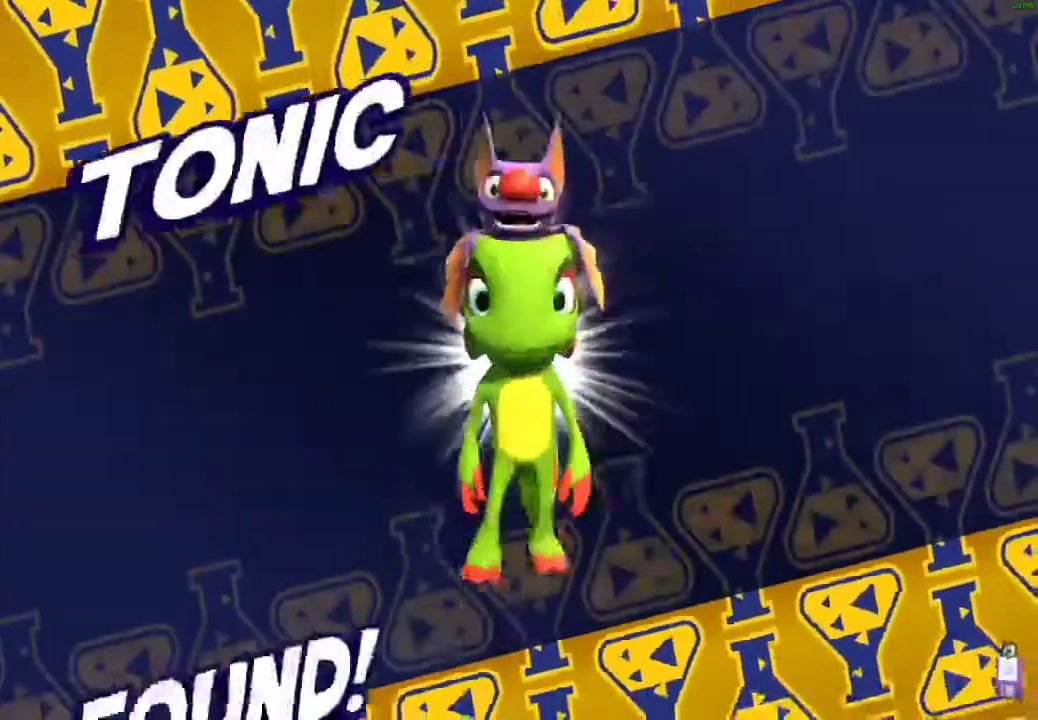
{"buttons": [], "left_stick": "center", "right_stick": "center", "events": [[317, "left_stick", "center"]]}
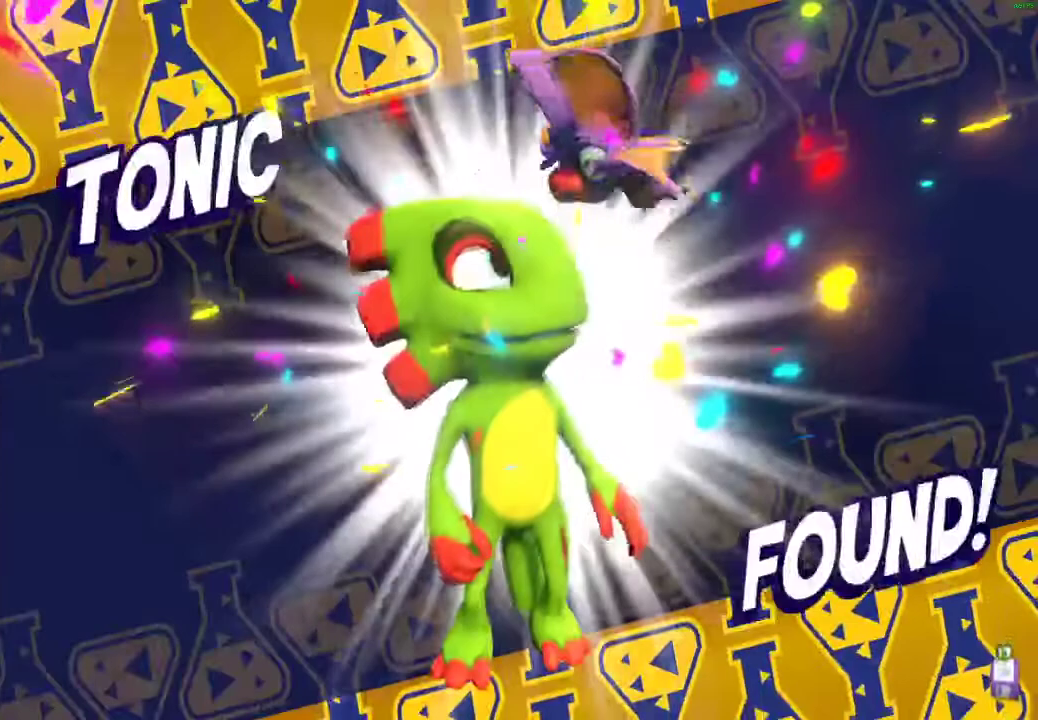
{"buttons": [], "left_stick": "center", "right_stick": "center", "events": []}
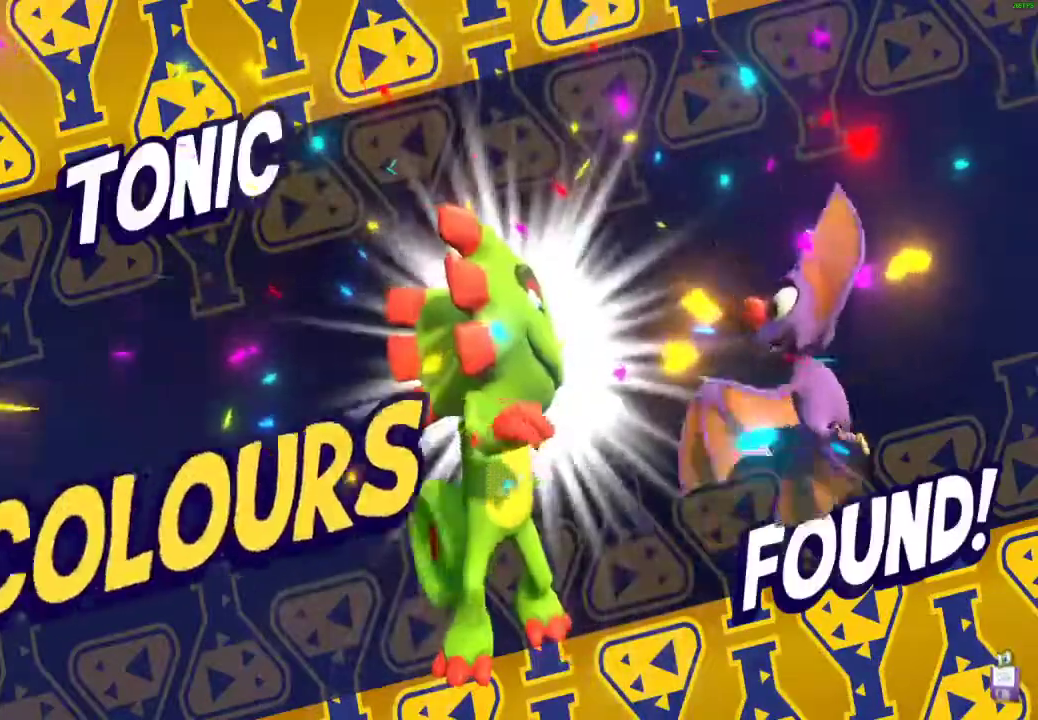
{"buttons": [], "left_stick": "center", "right_stick": "center", "events": []}
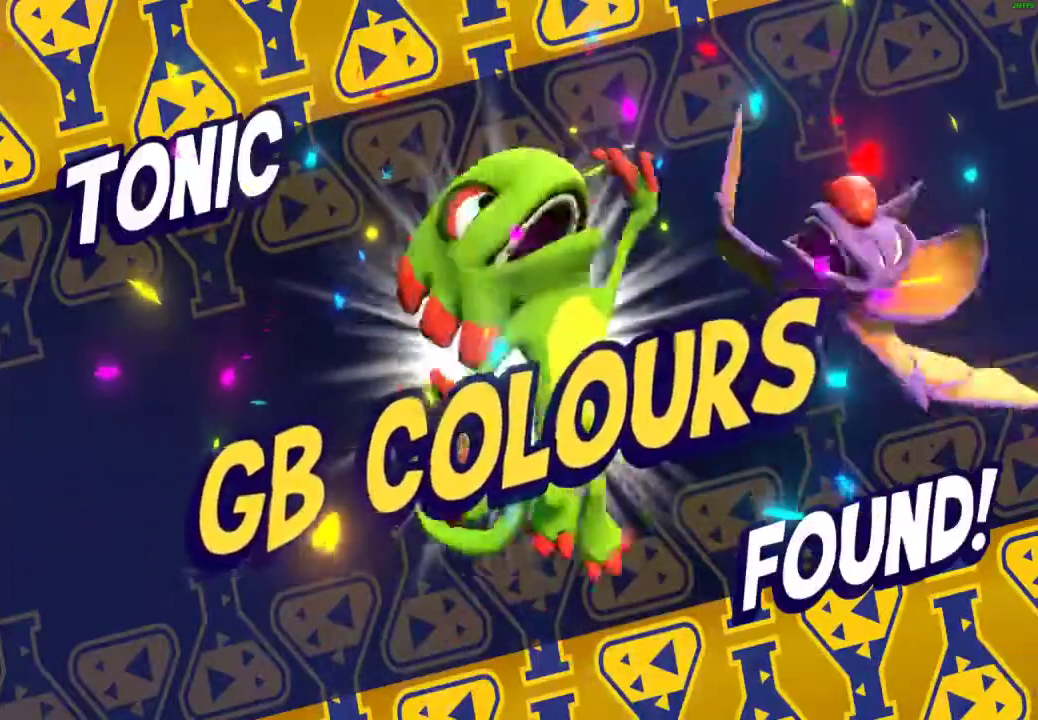
{"buttons": [], "left_stick": "center", "right_stick": "center", "events": []}
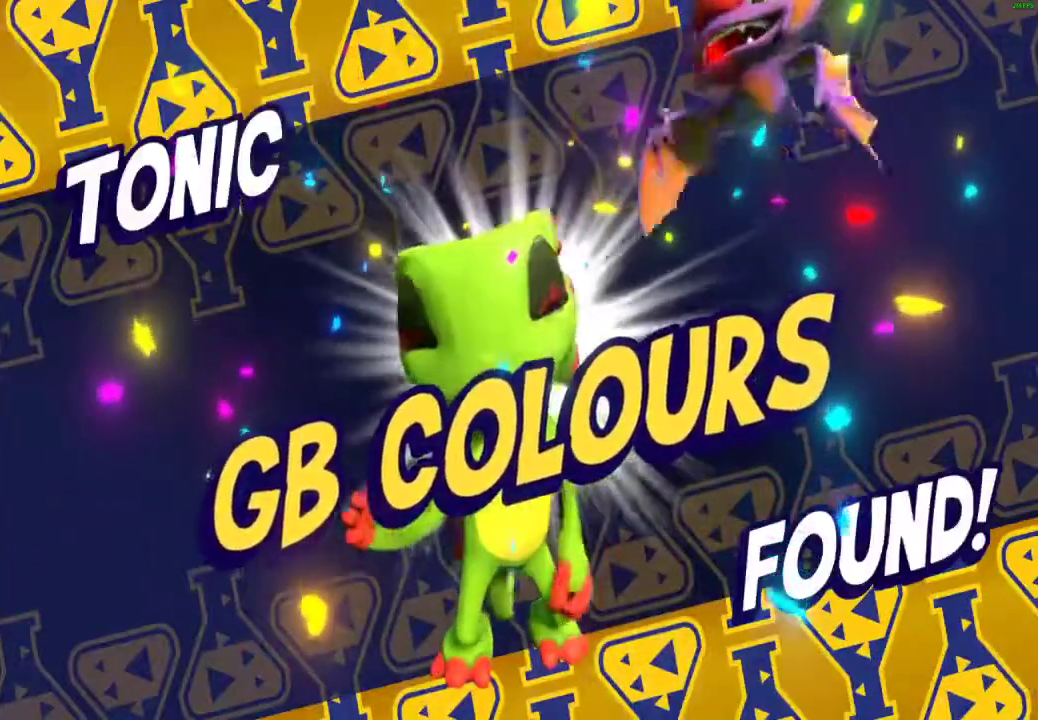
{"buttons": [], "left_stick": "center", "right_stick": "center", "events": []}
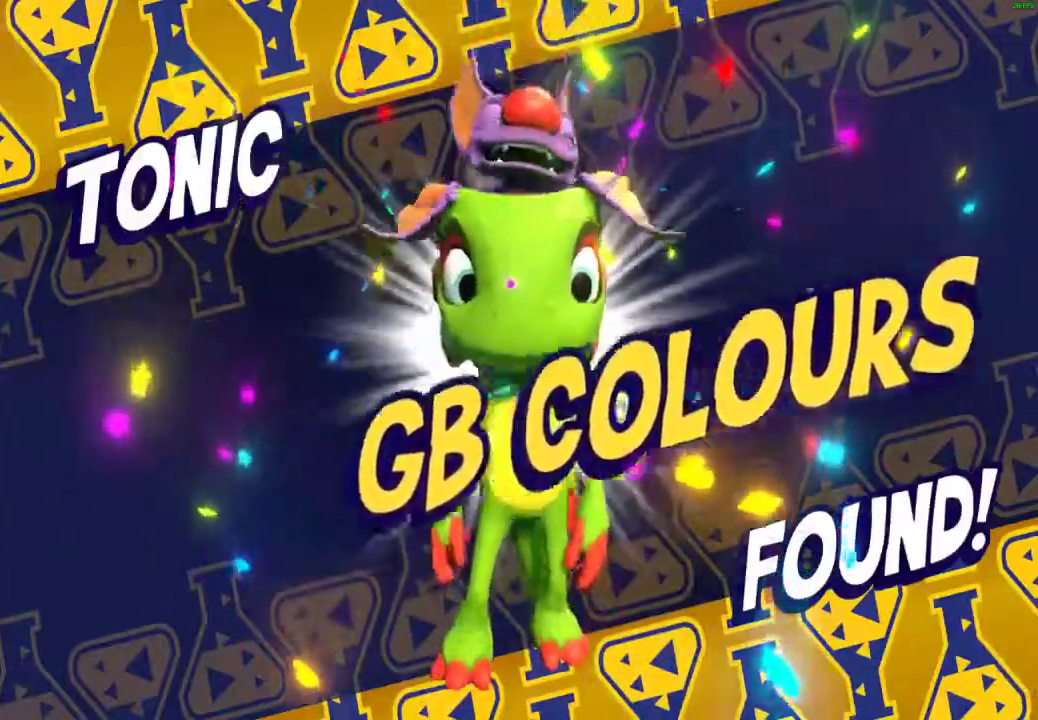
{"buttons": [], "left_stick": "center", "right_stick": "center", "events": []}
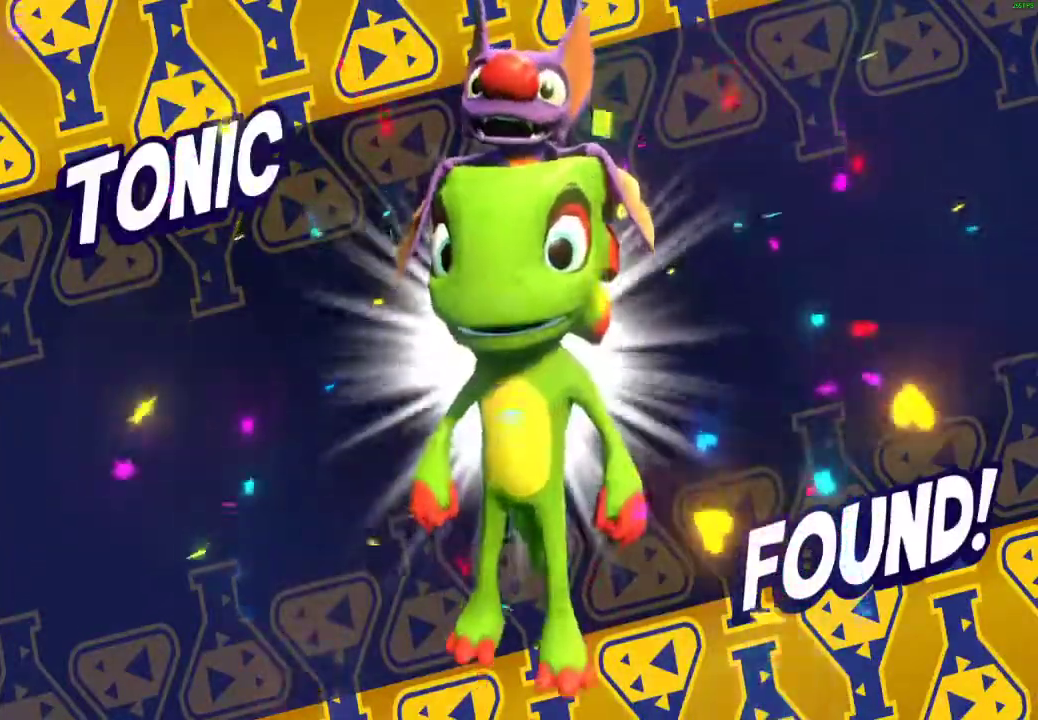
{"buttons": ["X"], "left_stick": "left", "right_stick": "center", "events": [[117, "X", "down"], [200, "X", "up"], [200, "left_stick", "left"], [283, "X", "down"], [350, "X", "up"], [450, "X", "down"]]}
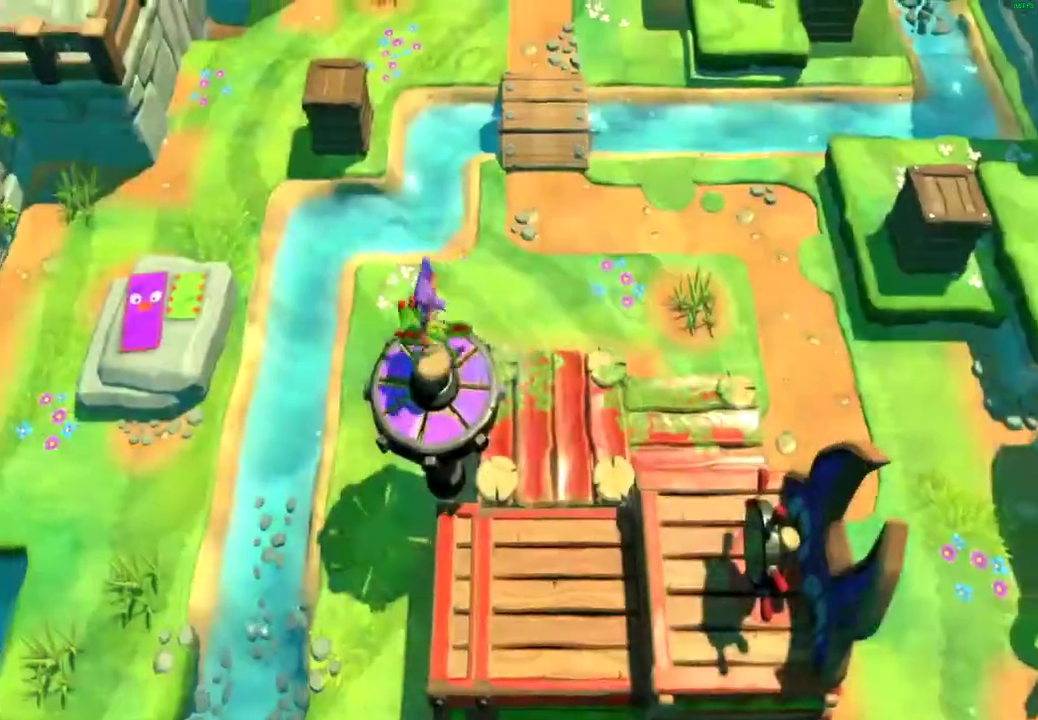
{"buttons": [], "left_stick": "up-left", "right_stick": "center", "events": [[33, "X", "up"], [117, "X", "down"], [200, "X", "up"], [350, "A", "down"], [367, "left_stick", "up-left"], [483, "A", "up"]]}
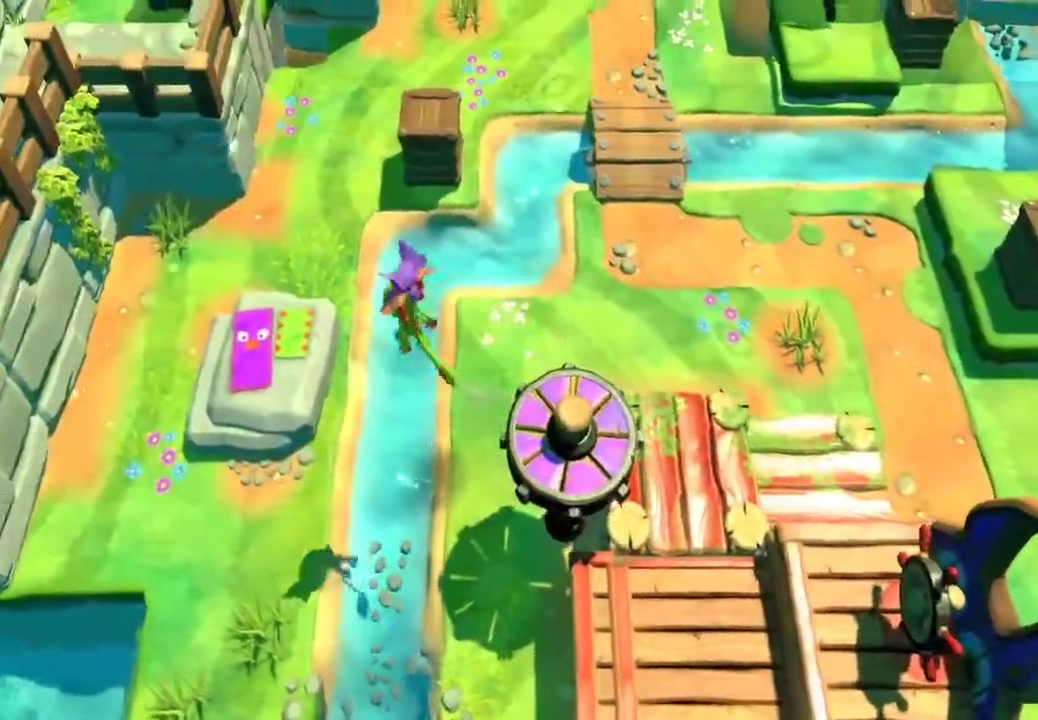
{"buttons": ["A"], "left_stick": "up-left", "right_stick": "center", "events": [[483, "A", "down"]]}
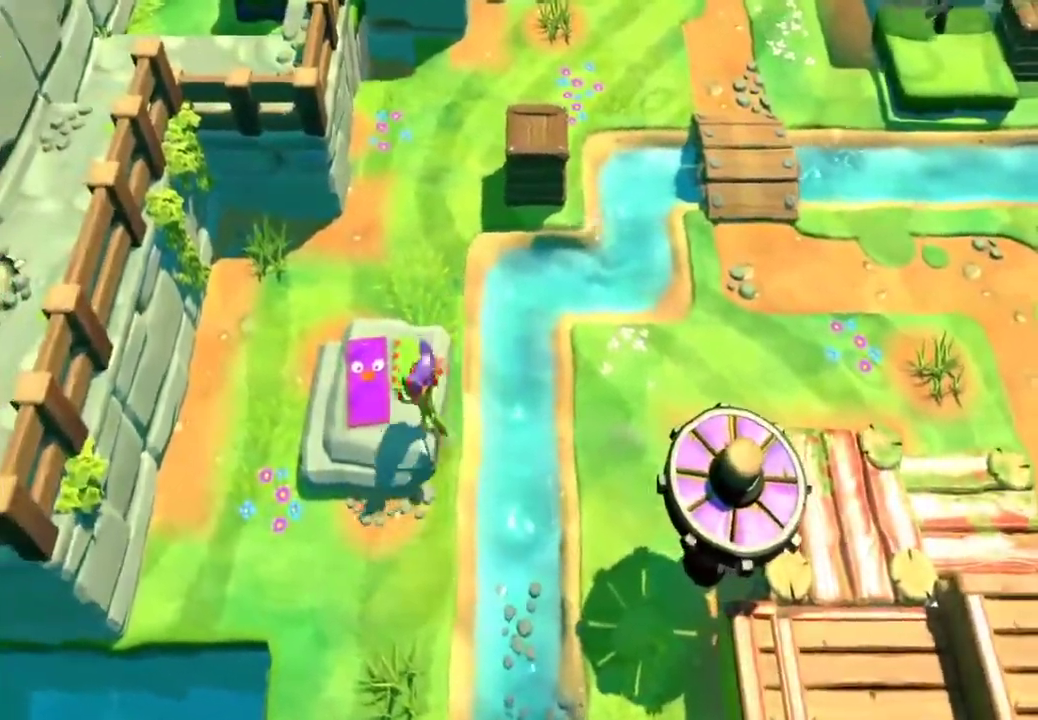
{"buttons": [], "left_stick": "center", "right_stick": "center", "events": [[33, "left_stick", "center"], [50, "A", "up"], [83, "L2", "down"], [250, "L2", "up"]]}
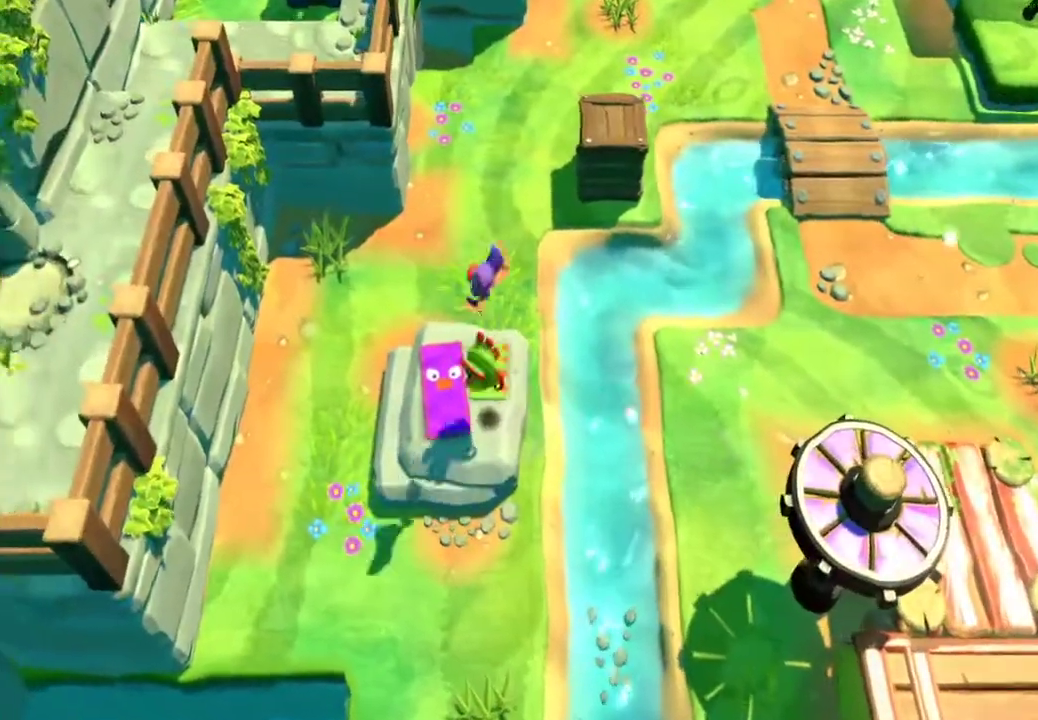
{"buttons": [], "left_stick": "down", "right_stick": "center", "events": [[333, "left_stick", "down"]]}
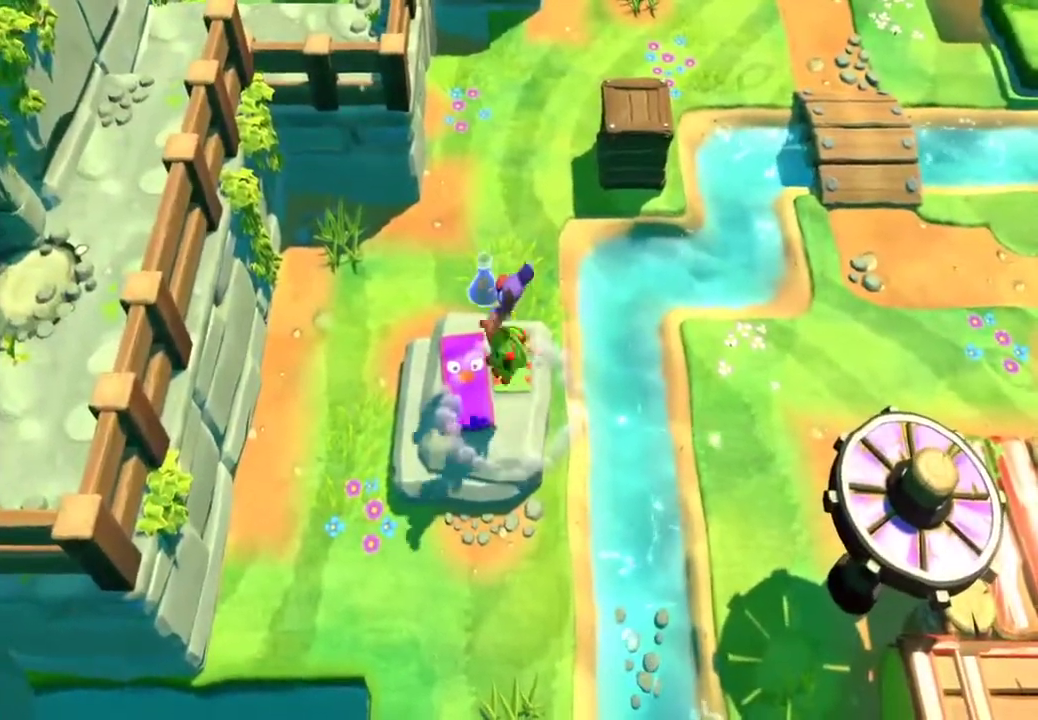
{"buttons": [], "left_stick": "down", "right_stick": "center", "events": []}
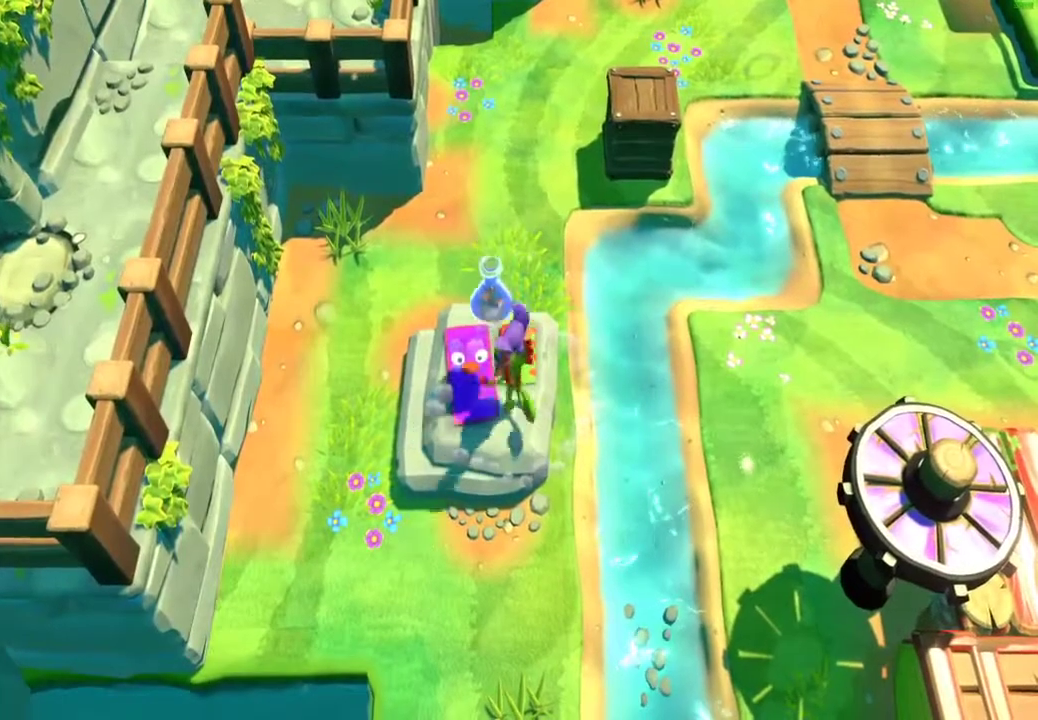
{"buttons": [], "left_stick": "down", "right_stick": "center", "events": [[100, "X", "down"], [183, "X", "up"], [317, "A", "down"], [433, "A", "up"]]}
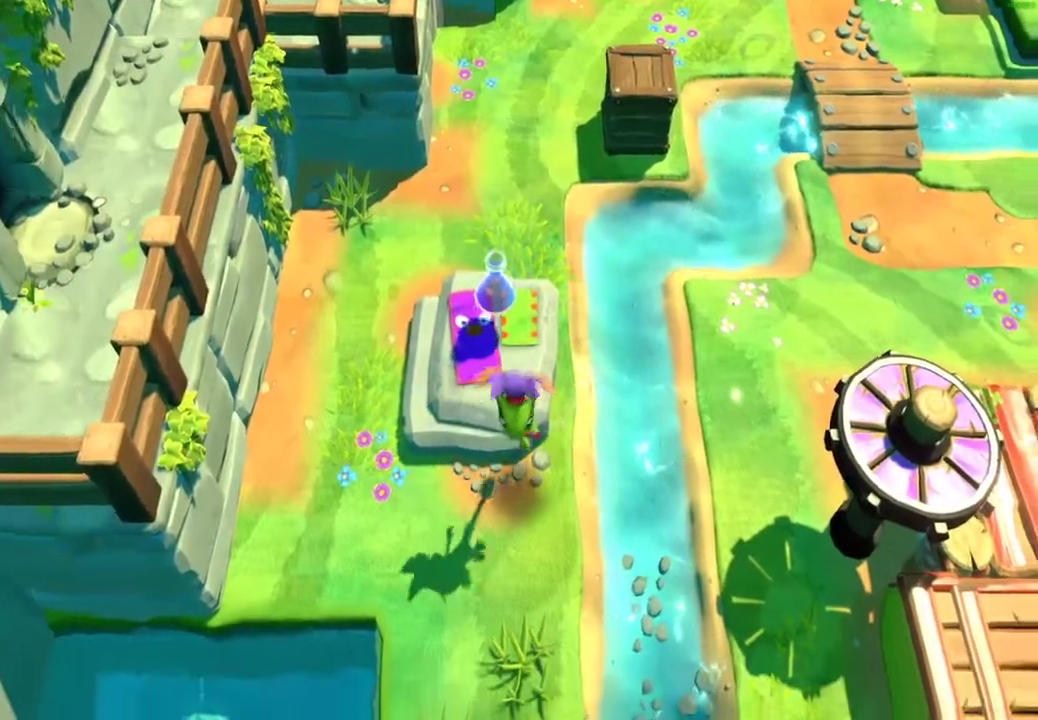
{"buttons": [], "left_stick": "down-left", "right_stick": "center", "events": [[400, "X", "down"], [433, "left_stick", "down-left"], [483, "X", "up"]]}
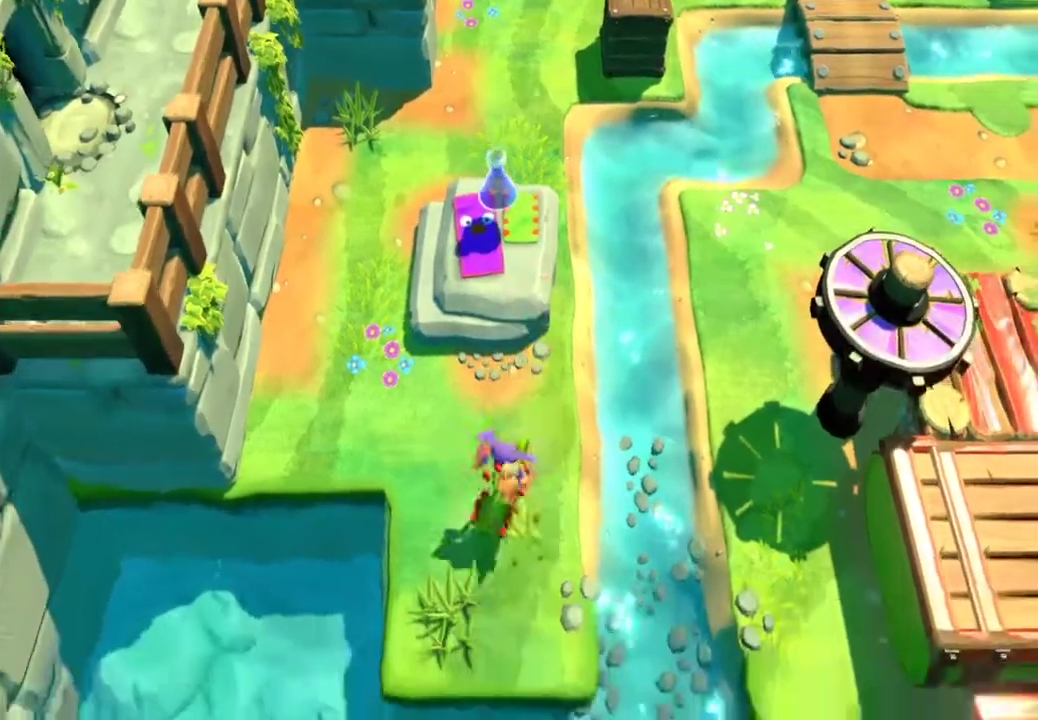
{"buttons": [], "left_stick": "down-left", "right_stick": "center", "events": [[217, "A", "down"], [300, "A", "up"], [350, "left_stick", "up-right"], [483, "left_stick", "down-left"]]}
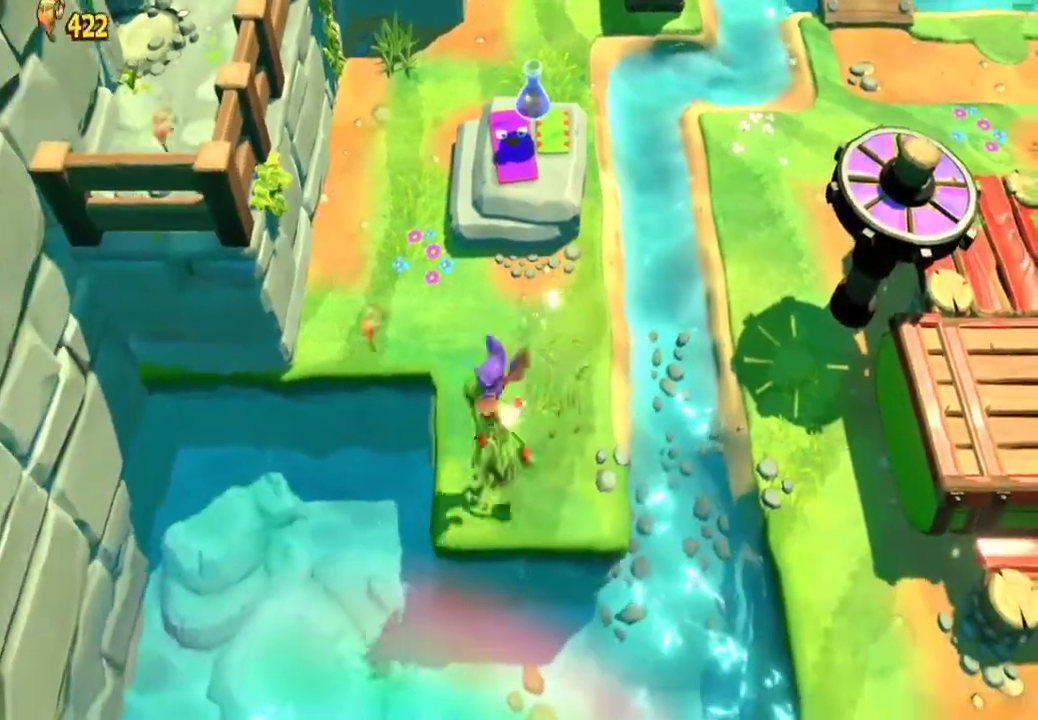
{"buttons": ["X"], "left_stick": "down-left", "right_stick": "center", "events": [[483, "X", "down"]]}
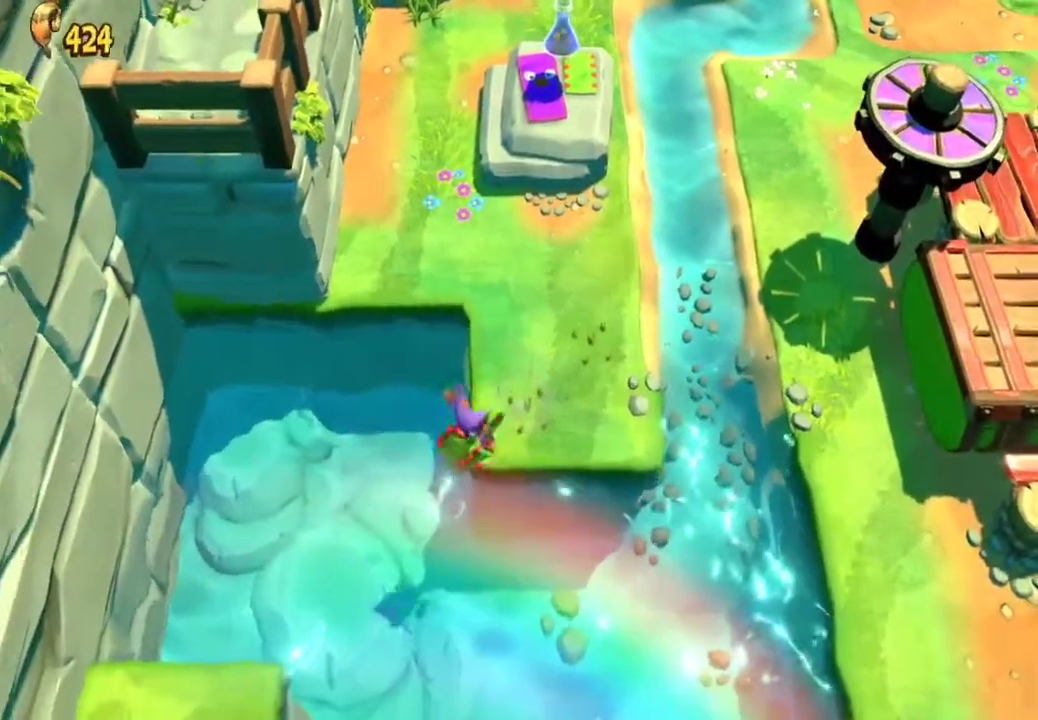
{"buttons": ["A"], "left_stick": "down-left", "right_stick": "center", "events": [[150, "X", "up"], [333, "A", "down"]]}
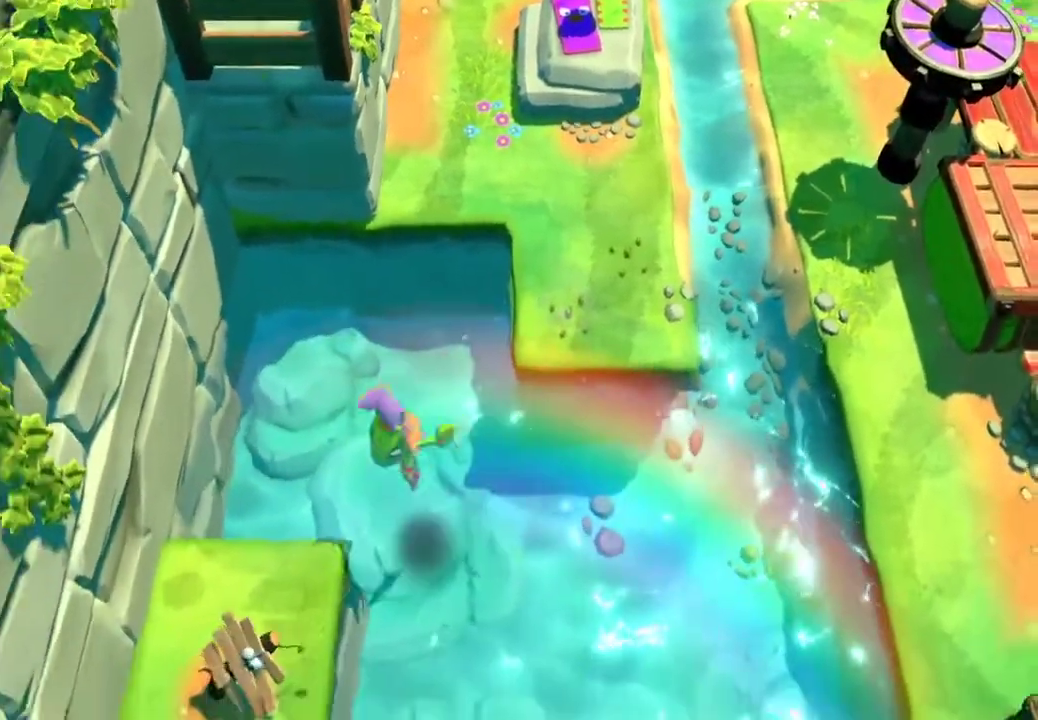
{"buttons": [], "left_stick": "left", "right_stick": "center", "events": [[217, "A", "up"], [300, "A", "down"], [433, "A", "up"], [450, "left_stick", "left"]]}
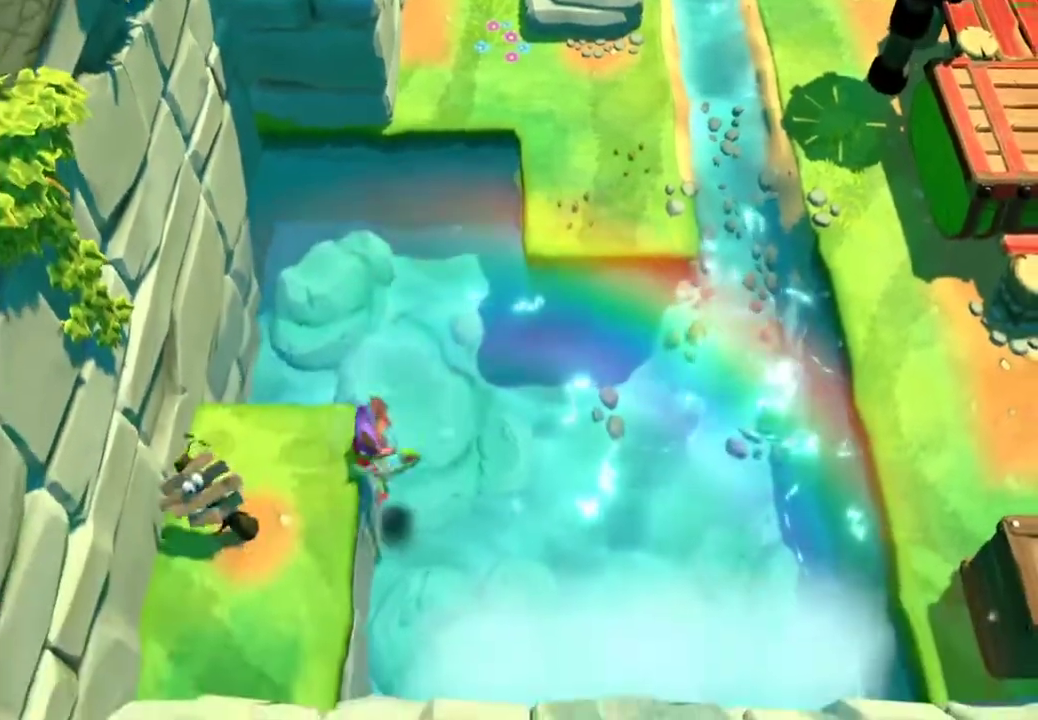
{"buttons": ["A"], "left_stick": "left", "right_stick": "center", "events": [[50, "A", "down"], [233, "A", "up"], [333, "A", "down"]]}
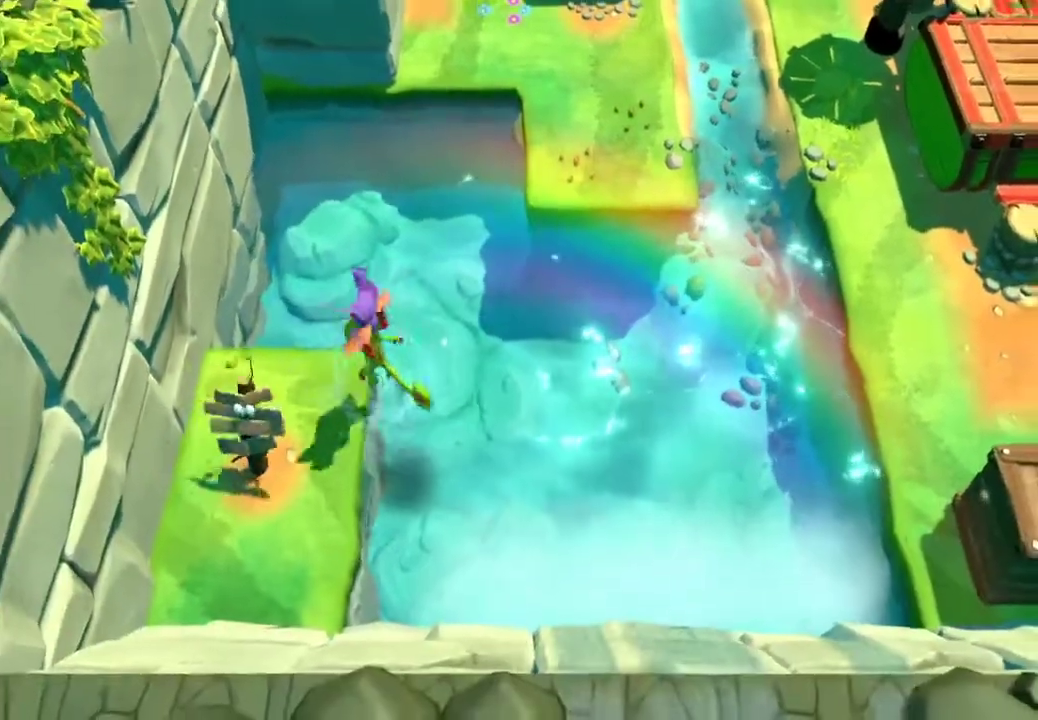
{"buttons": ["L2"], "left_stick": "left", "right_stick": "center", "events": [[33, "A", "up"], [183, "A", "down"], [300, "A", "up"], [367, "L2", "down"]]}
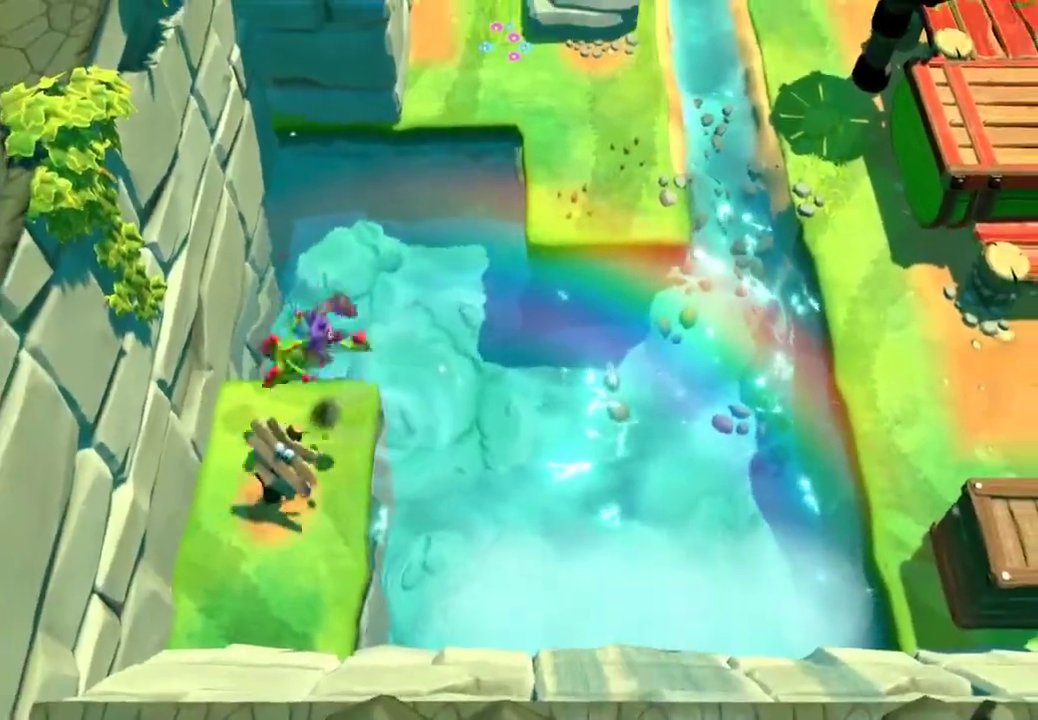
{"buttons": [], "left_stick": "center", "right_stick": "center", "events": [[33, "left_stick", "down"], [50, "L2", "up"], [200, "left_stick", "center"]]}
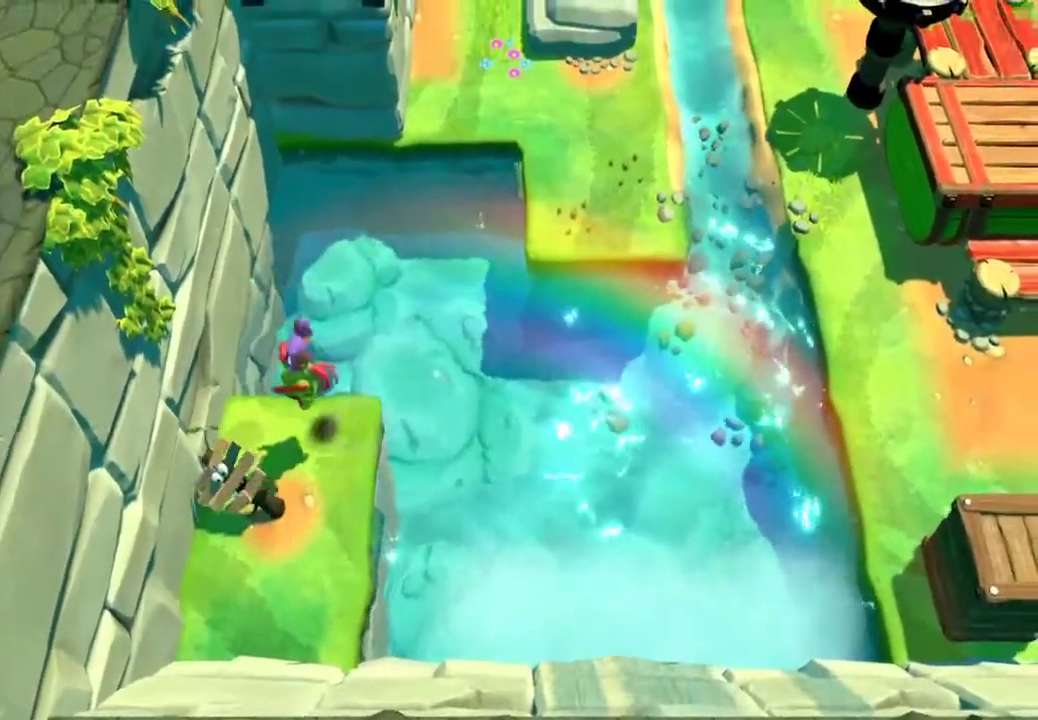
{"buttons": [], "left_stick": "center", "right_stick": "center", "events": []}
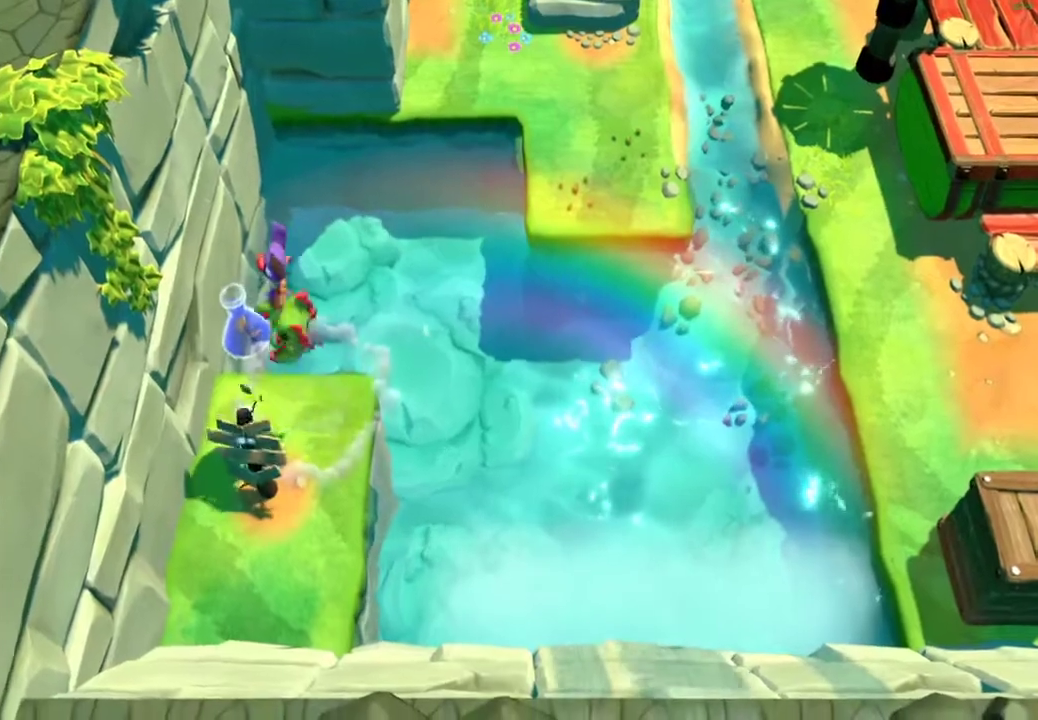
{"buttons": [], "left_stick": "center", "right_stick": "center", "events": []}
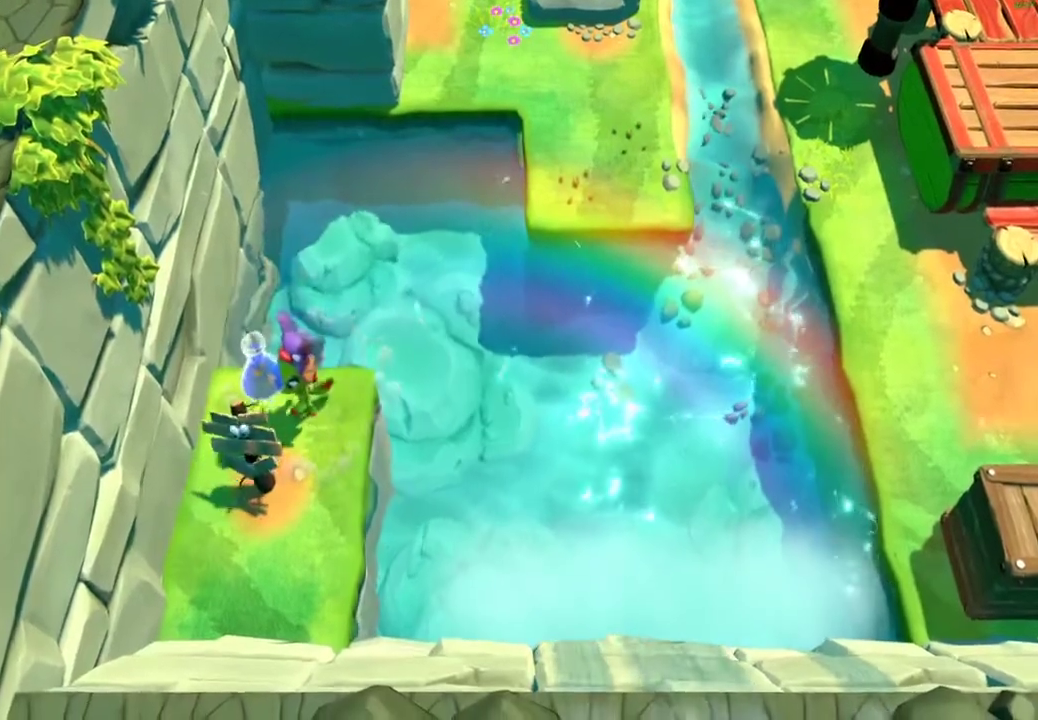
{"buttons": [], "left_stick": "right", "right_stick": "center", "events": [[233, "left_stick", "left"], [367, "left_stick", "center"], [433, "left_stick", "right"]]}
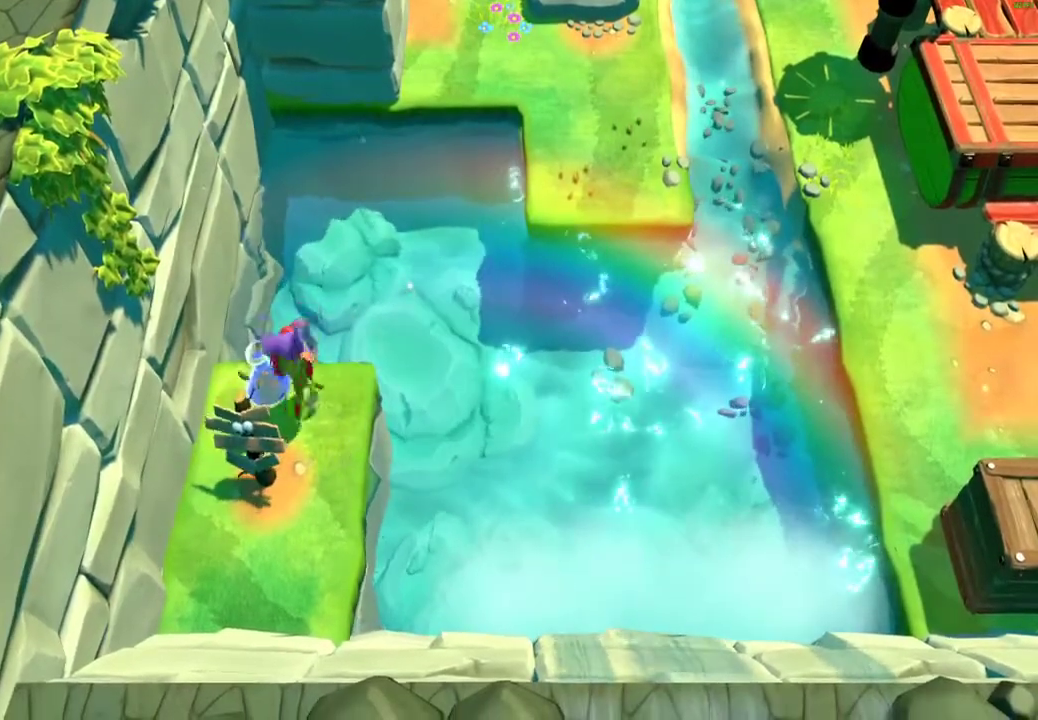
{"buttons": [], "left_stick": "center", "right_stick": "center", "events": [[83, "left_stick", "center"]]}